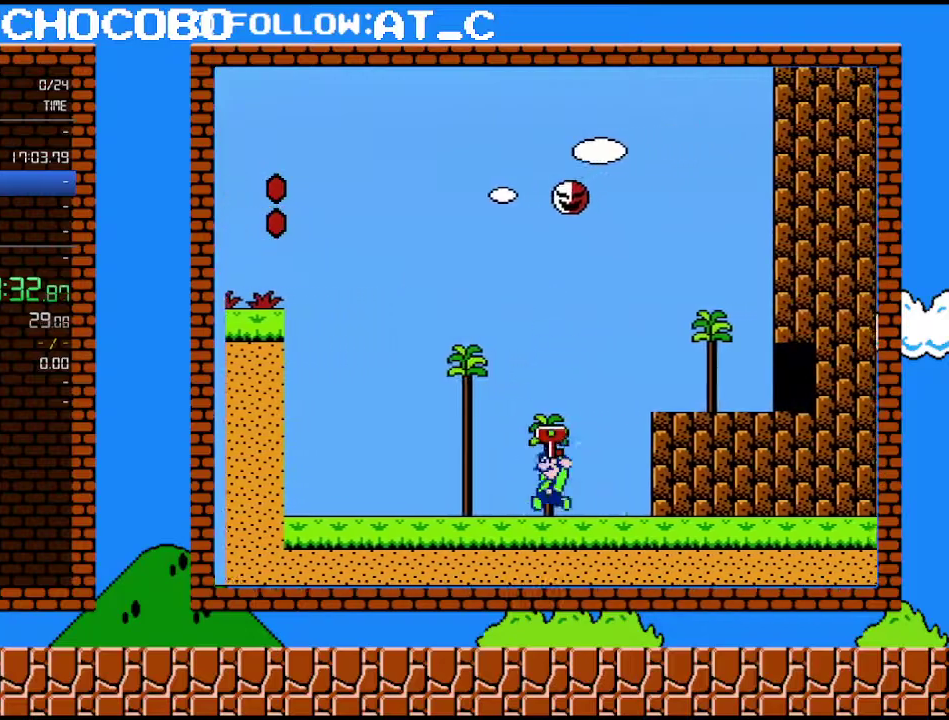
Gameplay with a controller (Nintendo layout); each line is a JSON object with the inputs held at the frame after it. "events" lists button and stick changes between this image and that frame as [ms after this image, input, new state], when the widget could be followed in between. Not read: L3 R3.
{"buttons": ["B", "DPAD_RIGHT"], "events": [[33, "DPAD_DOWN", "up"], [33, "DPAD_RIGHT", "up"], [50, "DPAD_LEFT", "down"], [83, "A", "down"], [150, "DPAD_LEFT", "up"], [250, "DPAD_RIGHT", "down"], [467, "A", "up"]]}
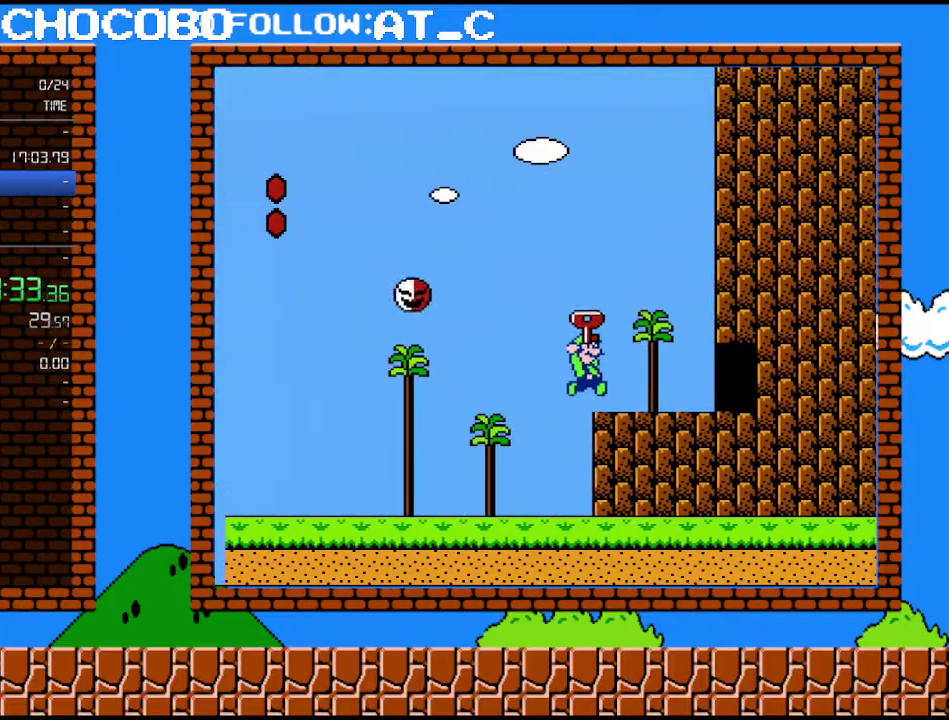
{"buttons": ["B", "DPAD_RIGHT"], "events": []}
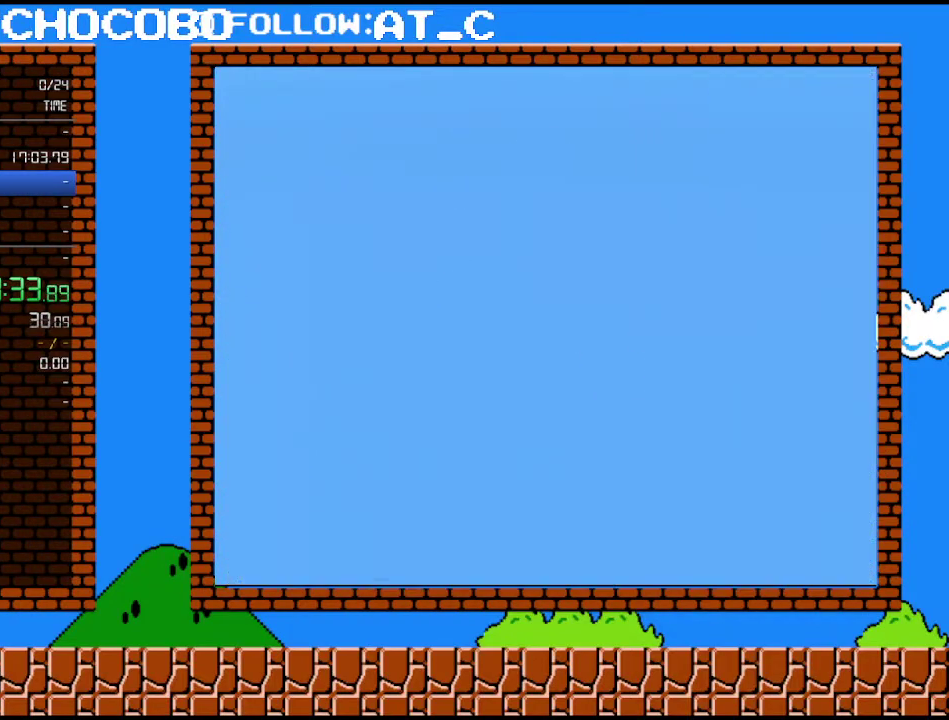
{"buttons": ["B", "DPAD_RIGHT"], "events": [[233, "DPAD_RIGHT", "up"], [467, "DPAD_RIGHT", "down"]]}
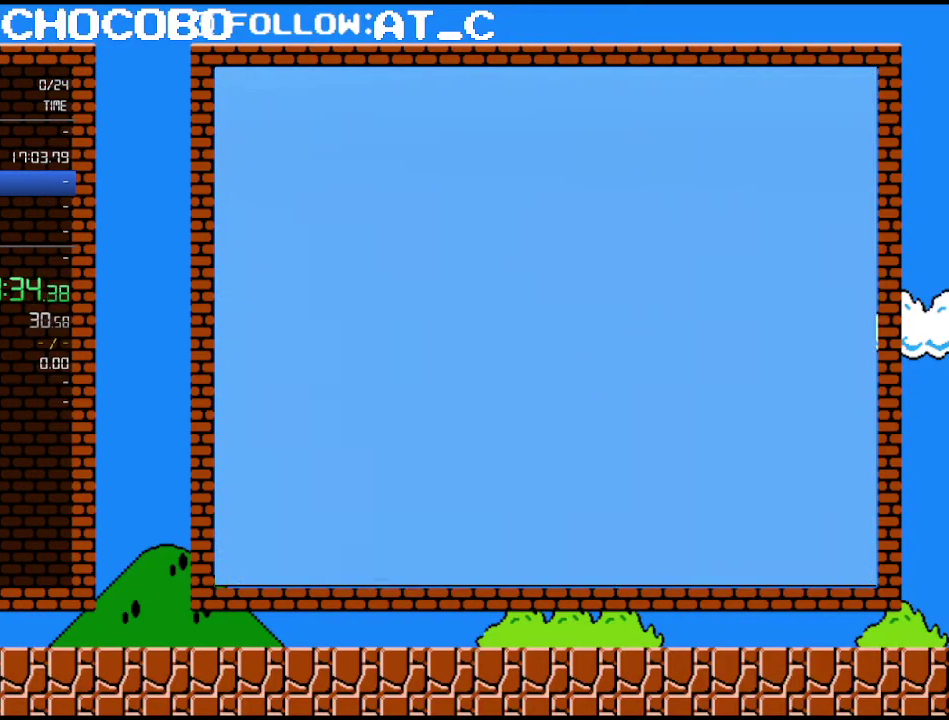
{"buttons": ["B", "DPAD_RIGHT"], "events": []}
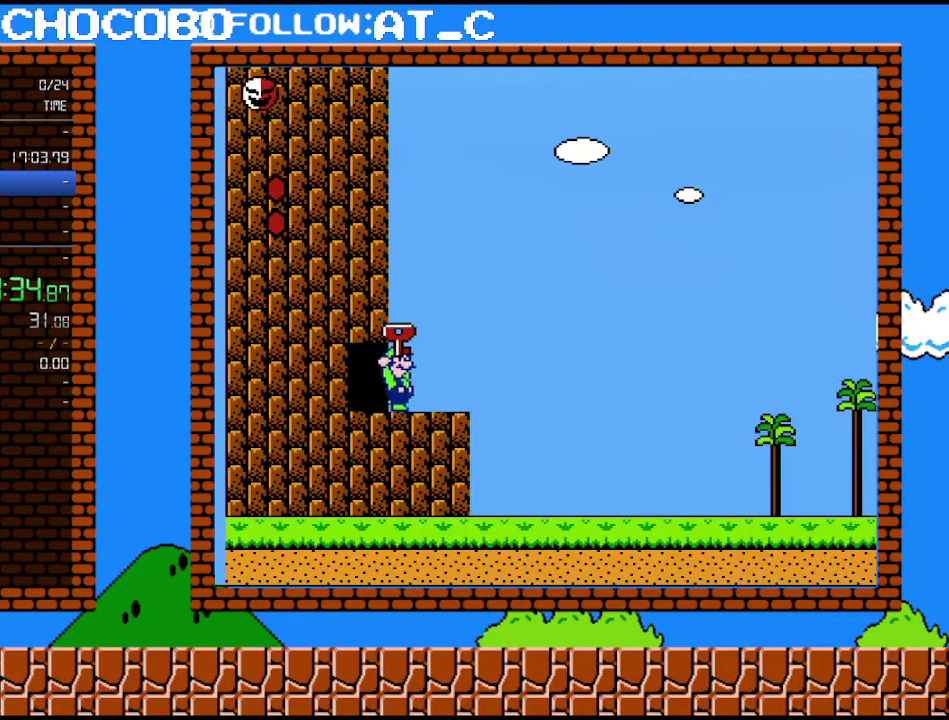
{"buttons": ["B", "DPAD_RIGHT"], "events": []}
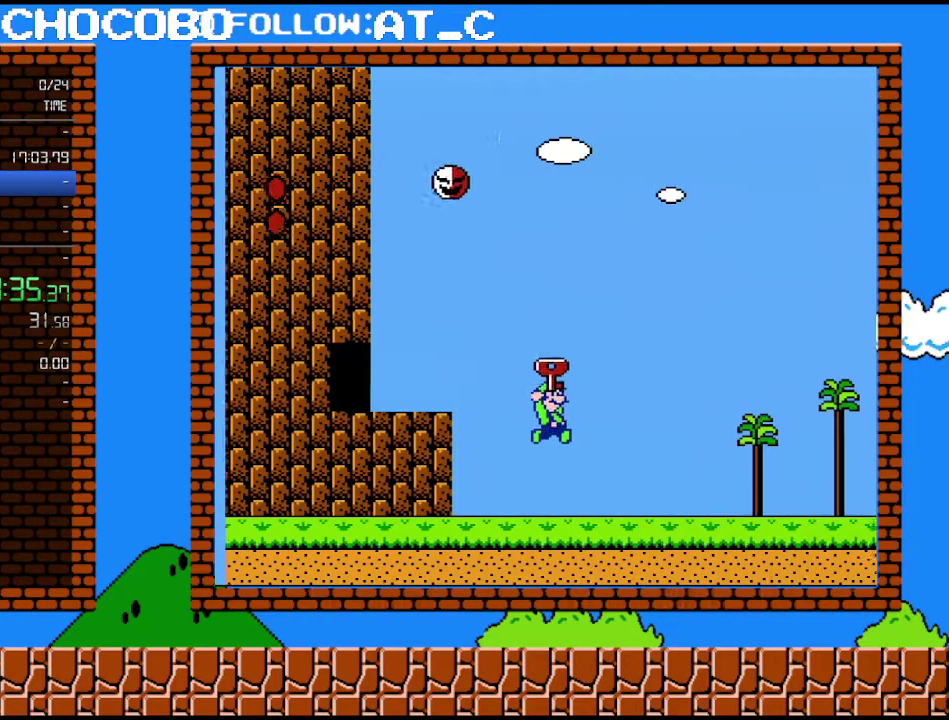
{"buttons": ["B", "DPAD_RIGHT"], "events": []}
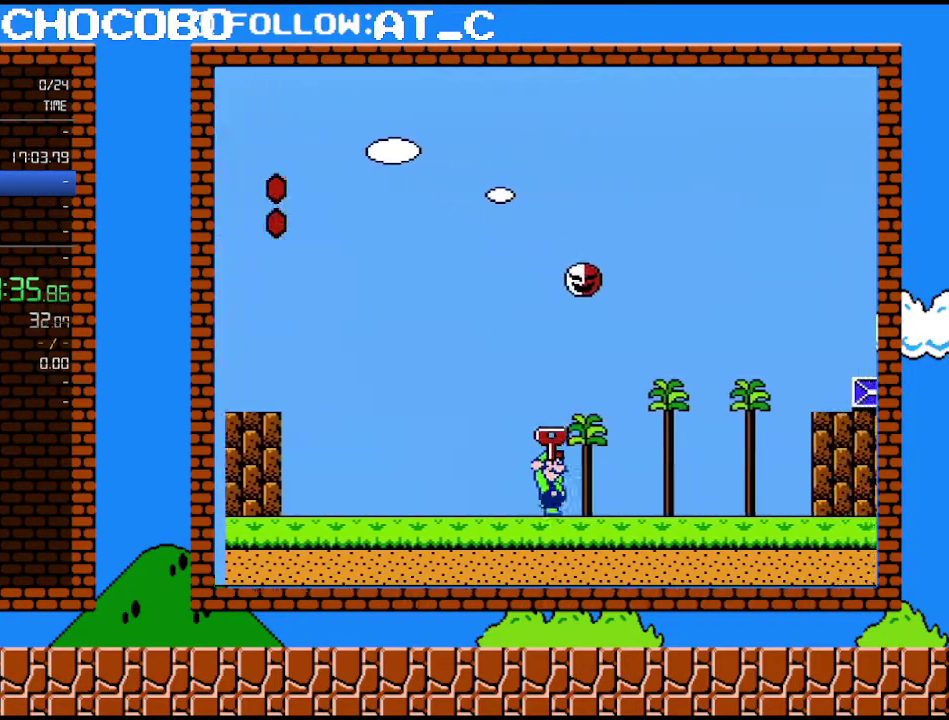
{"buttons": ["A", "B", "DPAD_RIGHT"], "events": [[250, "A", "down"]]}
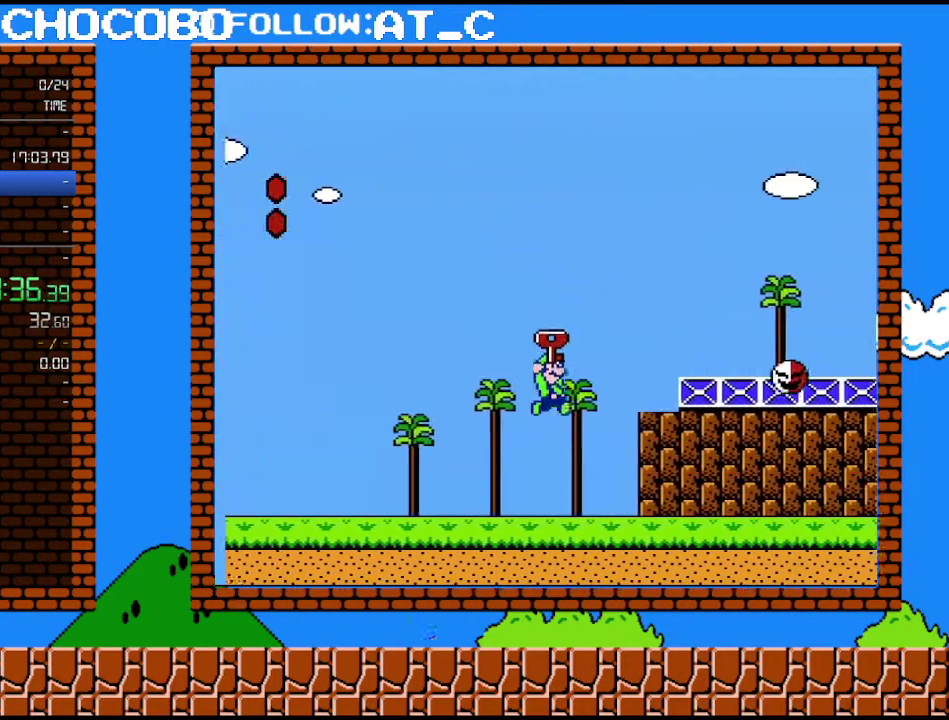
{"buttons": ["A", "B", "DPAD_RIGHT"], "events": []}
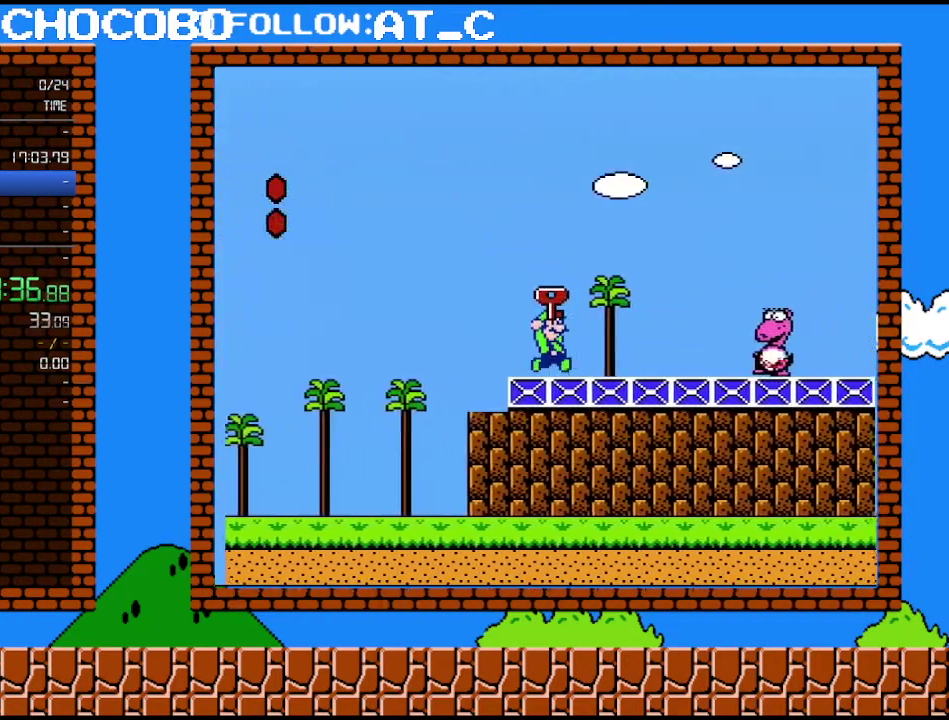
{"buttons": ["B"], "events": [[50, "A", "up"], [500, "DPAD_RIGHT", "up"]]}
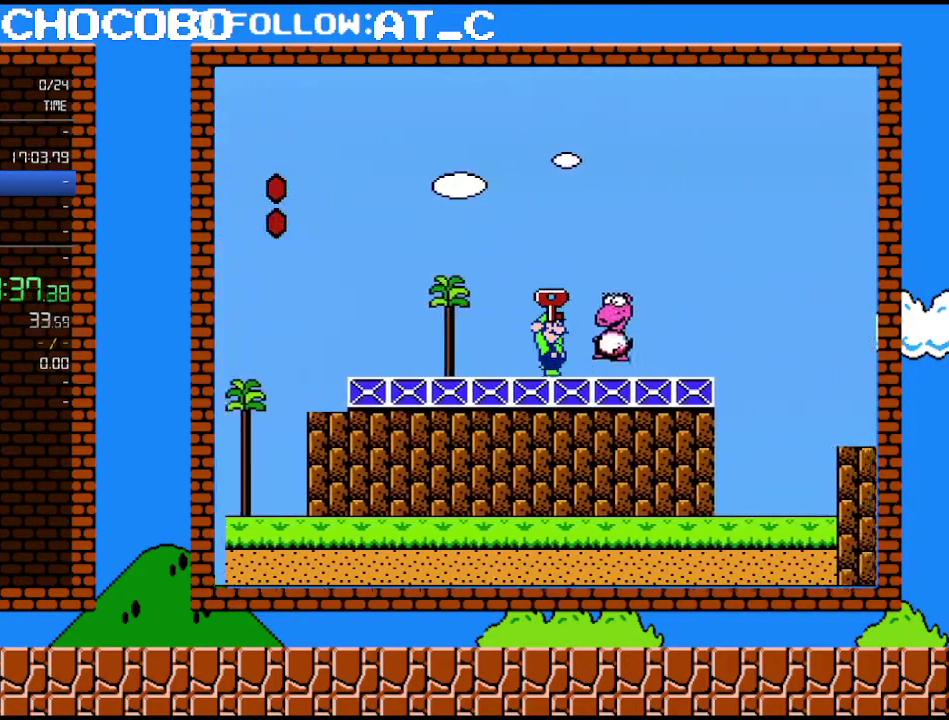
{"buttons": ["DPAD_LEFT"], "events": [[17, "B", "up"], [183, "B", "down"], [217, "A", "down"], [267, "A", "up"], [267, "B", "up"], [500, "DPAD_LEFT", "down"]]}
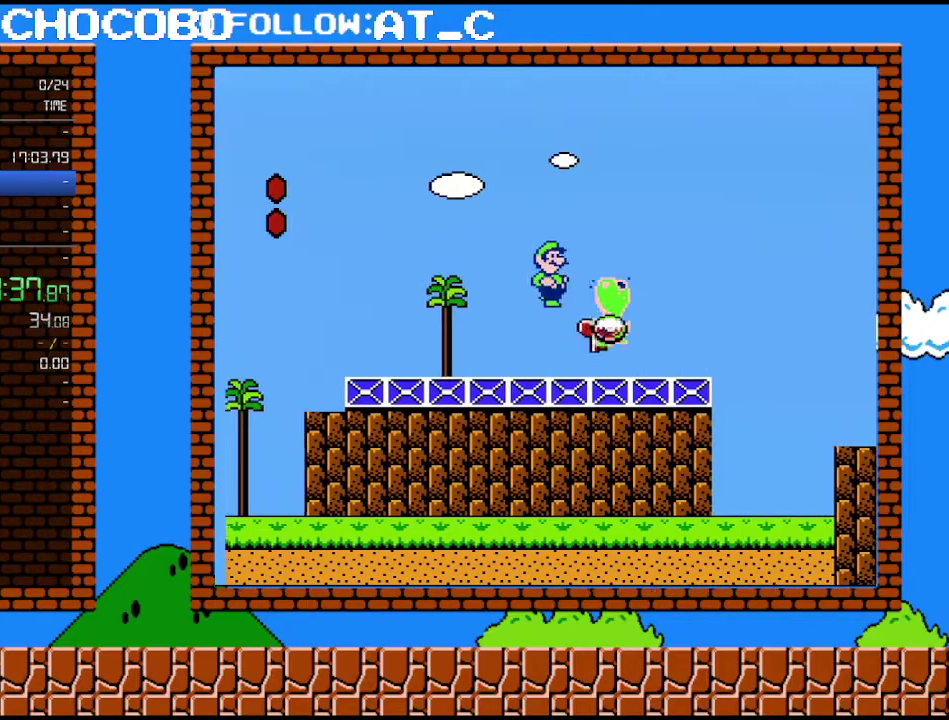
{"buttons": [], "events": [[33, "DPAD_DOWN", "down"], [33, "DPAD_LEFT", "up"], [50, "DPAD_DOWN", "up"], [50, "DPAD_RIGHT", "down"], [150, "DPAD_RIGHT", "up"], [400, "B", "down"], [467, "B", "up"]]}
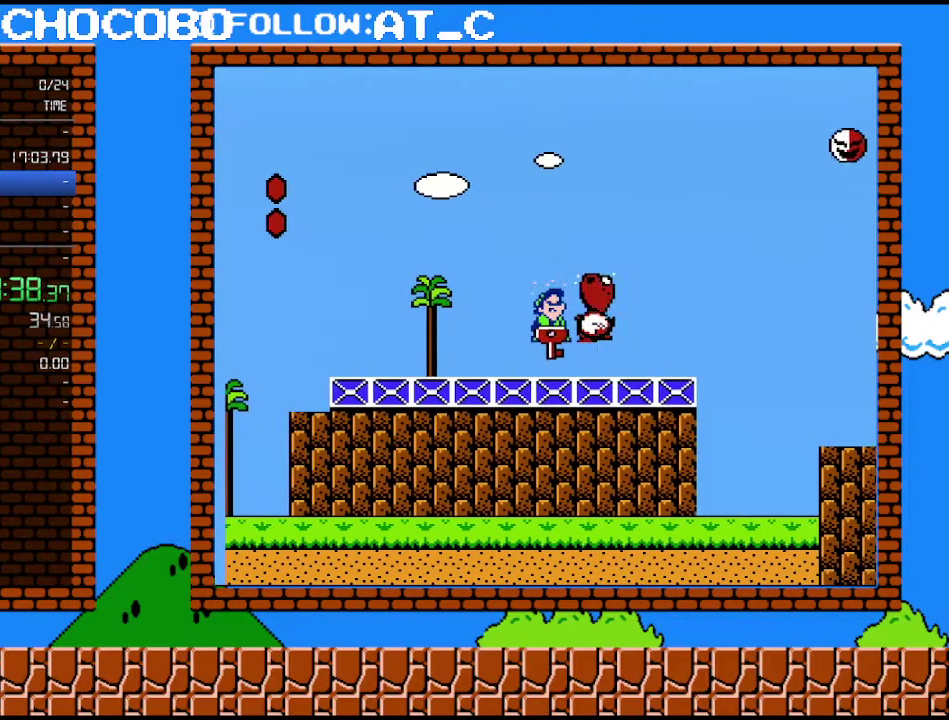
{"buttons": ["DPAD_DOWN"], "events": [[83, "B", "down"], [183, "B", "up"], [250, "B", "down"], [300, "DPAD_DOWN", "down"], [333, "B", "up"], [400, "B", "down"], [467, "B", "up"]]}
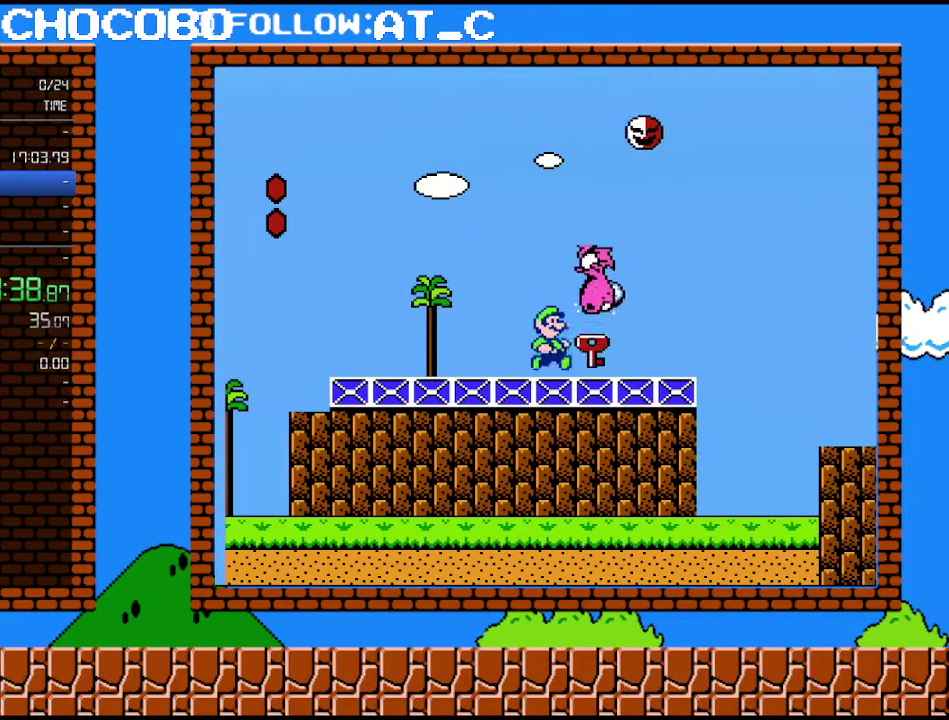
{"buttons": ["B"], "events": [[83, "B", "down"], [150, "A", "down"], [183, "DPAD_DOWN", "up"], [267, "A", "up"], [300, "DPAD_RIGHT", "down"], [467, "DPAD_RIGHT", "up"]]}
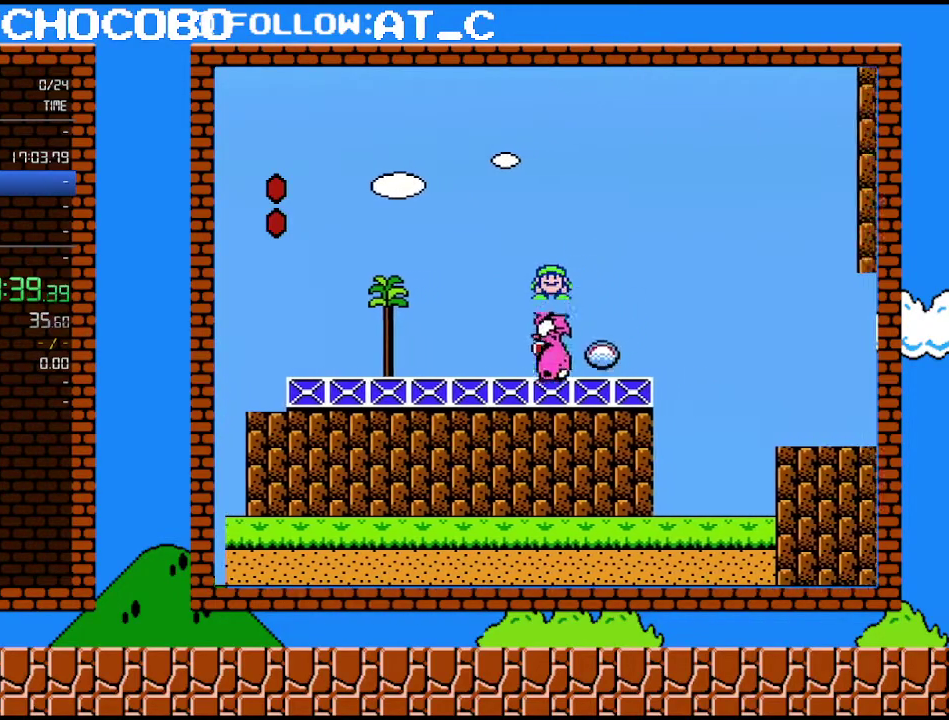
{"buttons": ["B", "DPAD_RIGHT"], "events": [[117, "B", "up"], [367, "B", "down"], [400, "DPAD_RIGHT", "down"]]}
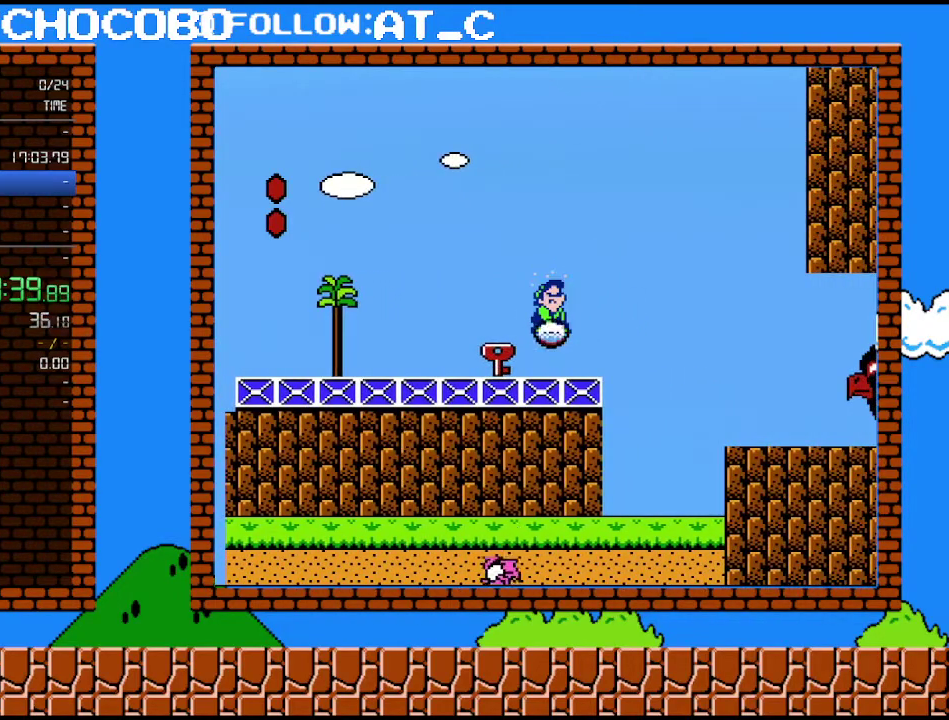
{"buttons": ["A", "B", "DPAD_RIGHT"], "events": [[33, "A", "down"], [83, "DPAD_UP", "down"], [467, "DPAD_UP", "up"]]}
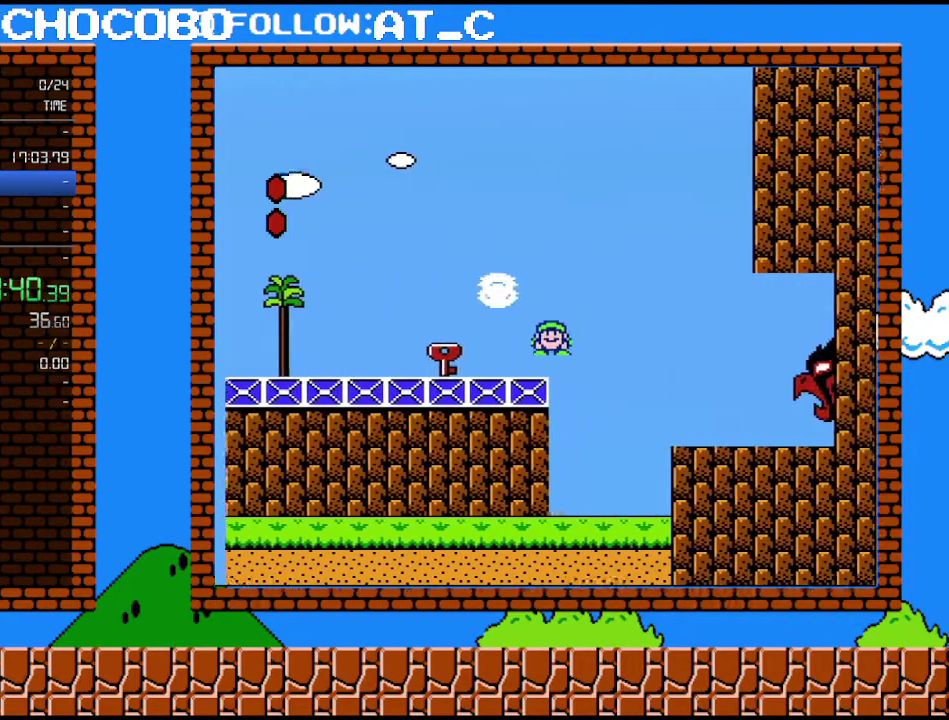
{"buttons": ["A", "B", "DPAD_RIGHT"], "events": []}
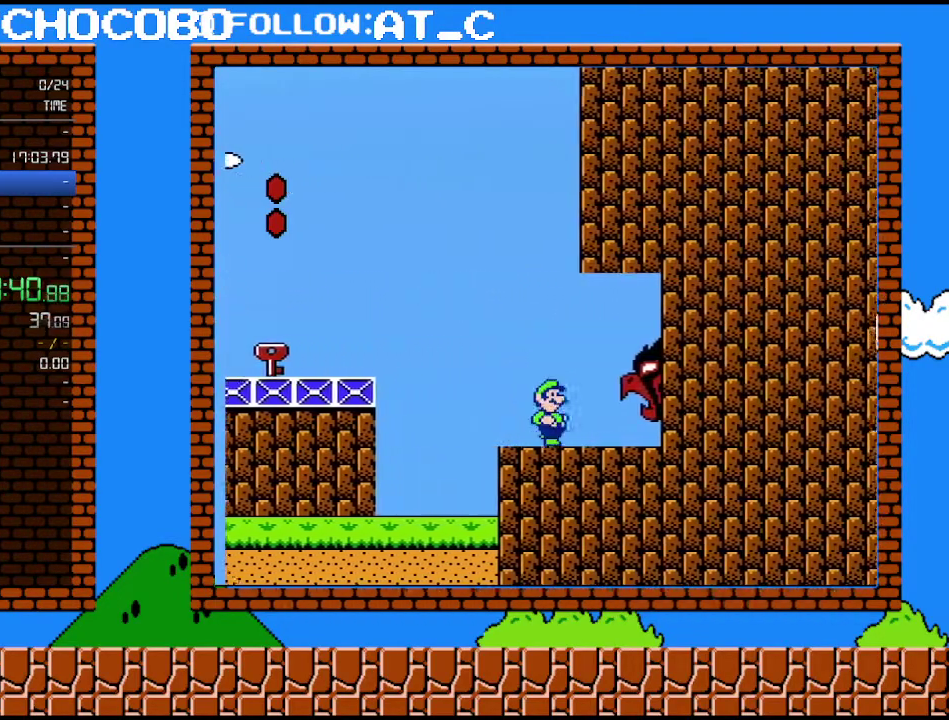
{"buttons": ["B", "DPAD_RIGHT"], "events": [[83, "A", "up"]]}
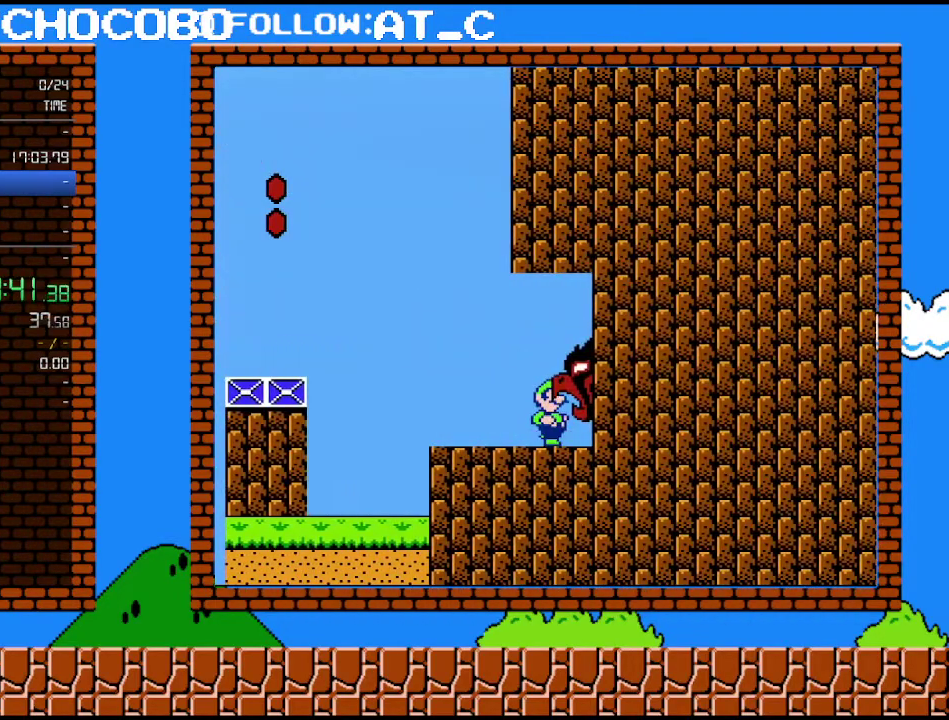
{"buttons": ["B", "DPAD_RIGHT"], "events": []}
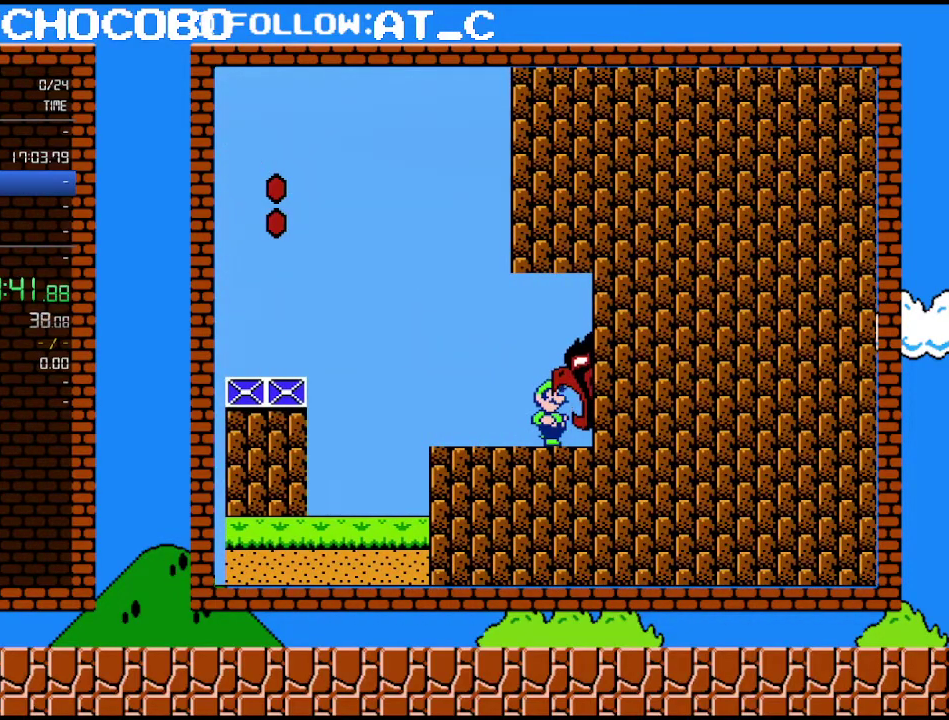
{"buttons": ["B", "DPAD_RIGHT"], "events": []}
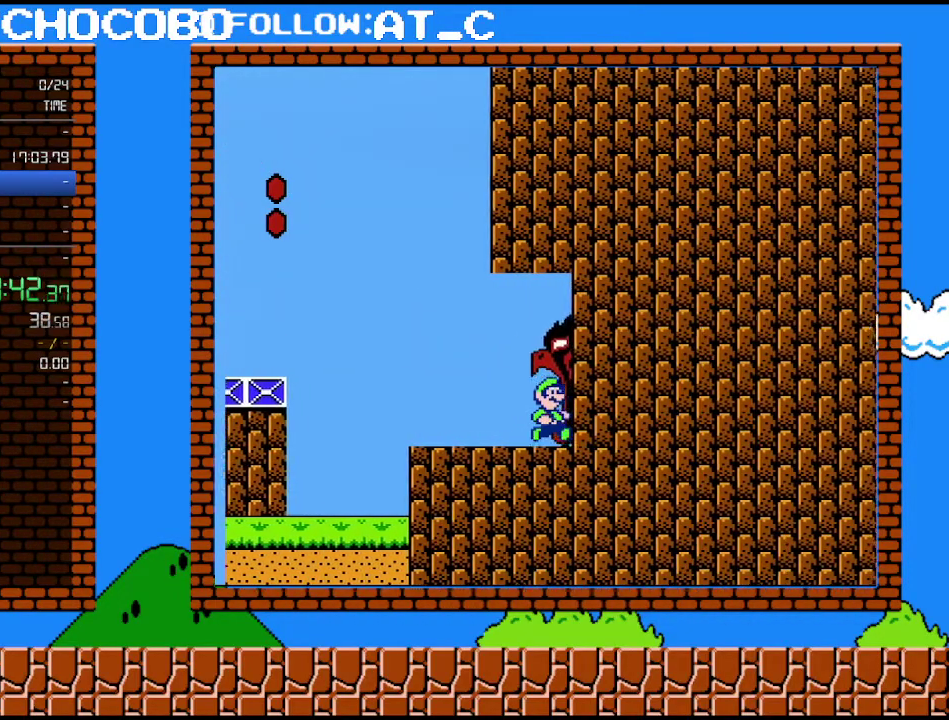
{"buttons": ["DPAD_RIGHT"], "events": [[500, "B", "up"]]}
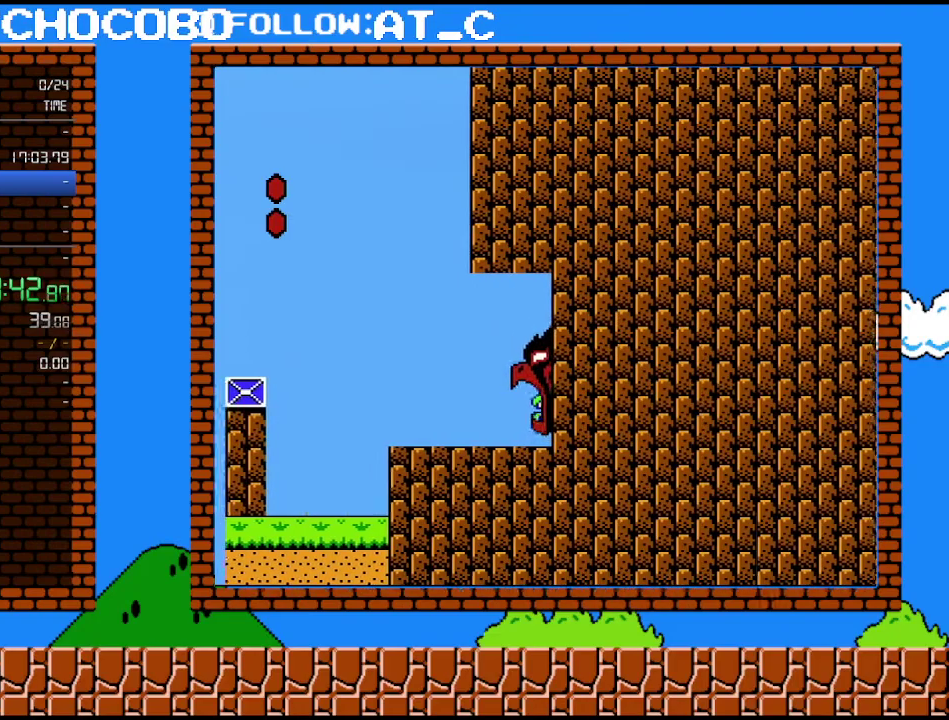
{"buttons": [], "events": [[67, "DPAD_RIGHT", "up"]]}